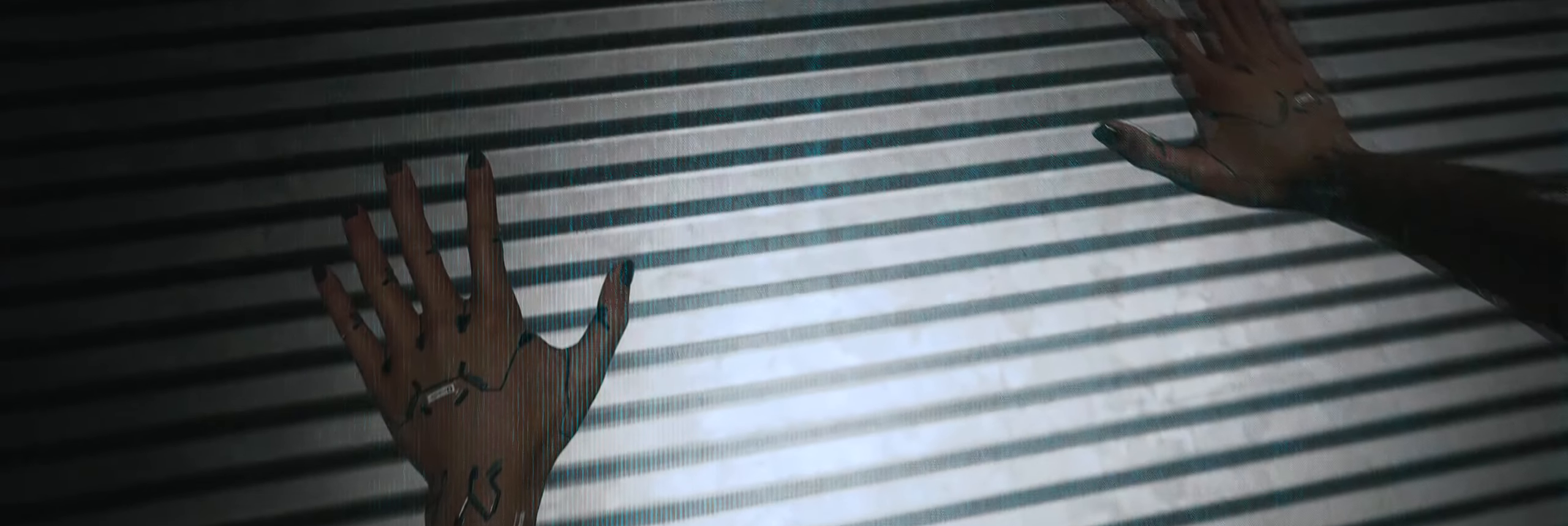
Gameplay with a controller (Xbox layout); each line is a JSON object with the inputs held at the frame after it (dt_ms = milliseconds from this image to that frame). "events" lists button and stick changes between this image and that frame as [ms after this image, input, new state], when the widget could be followed in between. Not read: DPAD_DOWN DPAD_LEFT DPAD_RIGHT DPAD_UP HOME L1 L3 R1 R2 R3 other_buttons right_stick.
{"dt_ms": 500, "buttons": [], "left_stick": "center", "events": [[33, "L2", "up"]]}
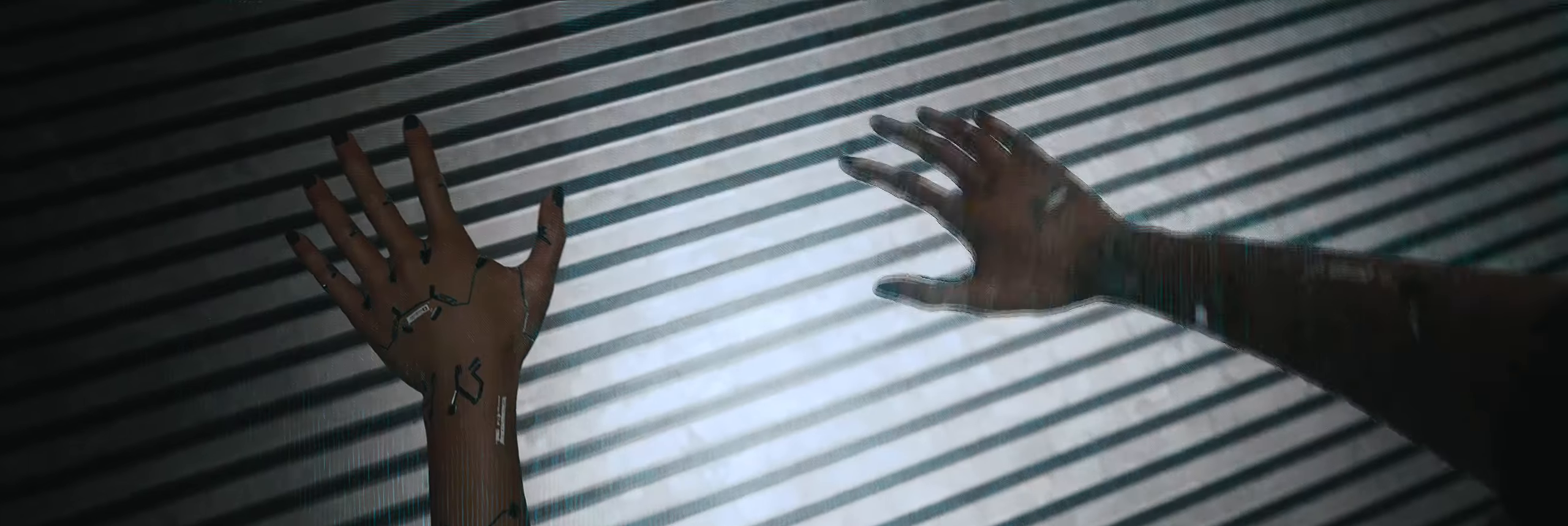
{"dt_ms": 1000, "buttons": ["L2"], "left_stick": "center"}
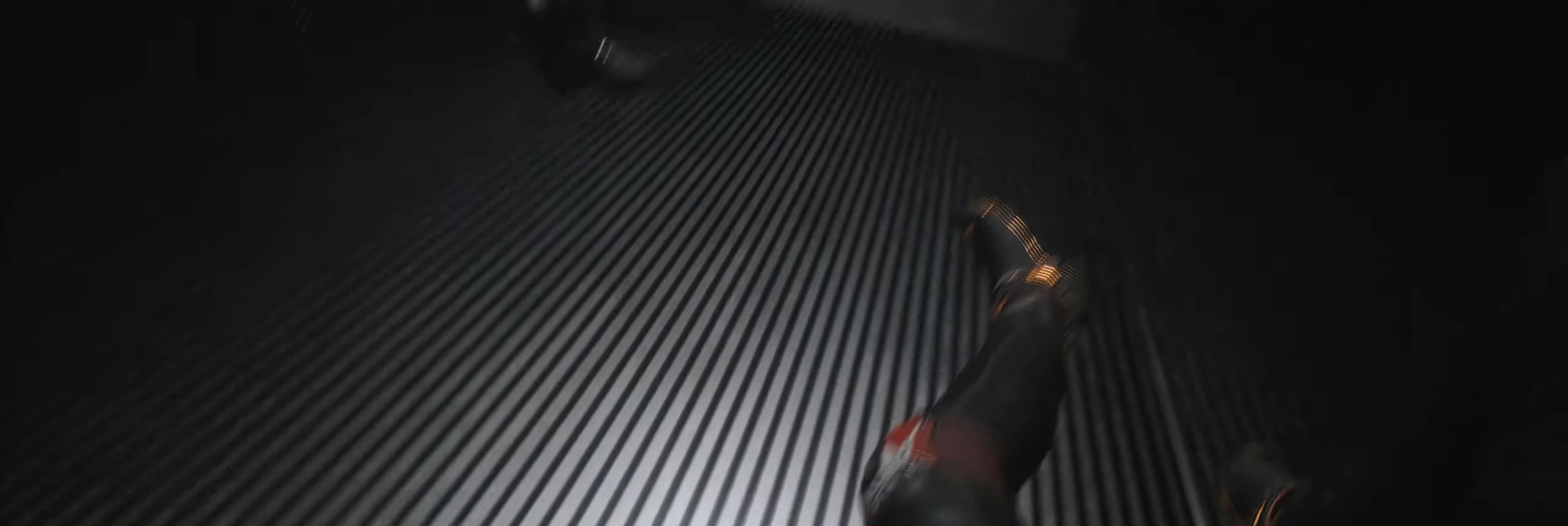
{"dt_ms": 500, "buttons": [], "left_stick": "center", "events": [[83, "L2", "up"]]}
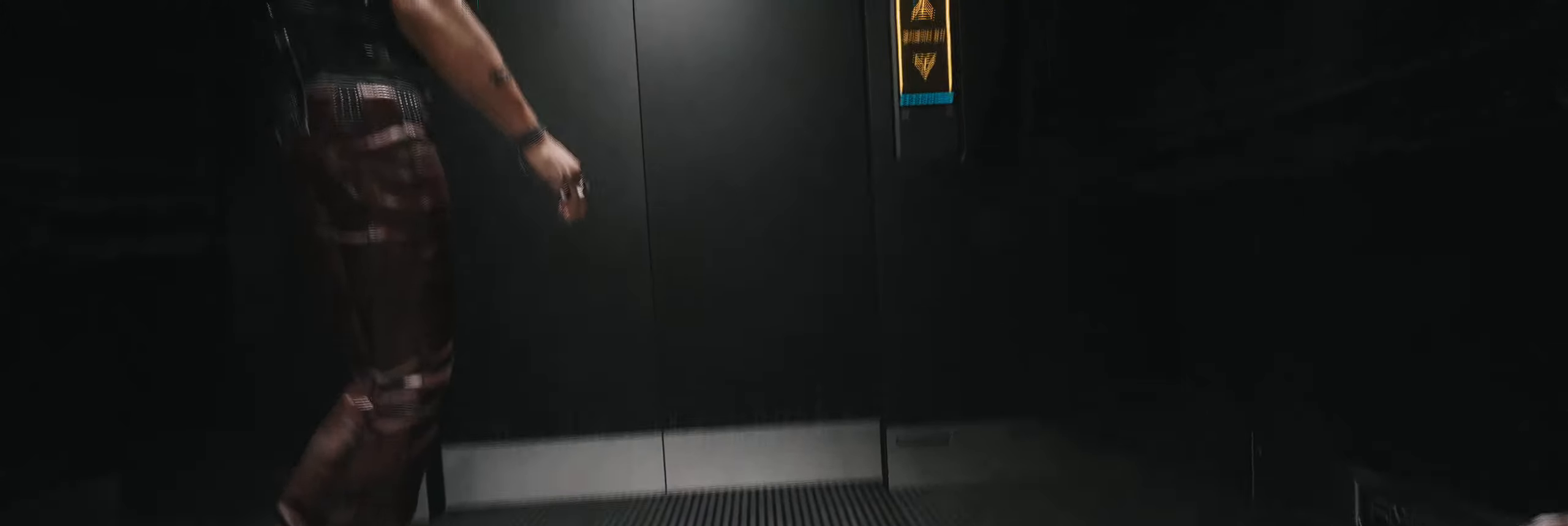
{"dt_ms": 500, "buttons": [], "left_stick": "center", "events": []}
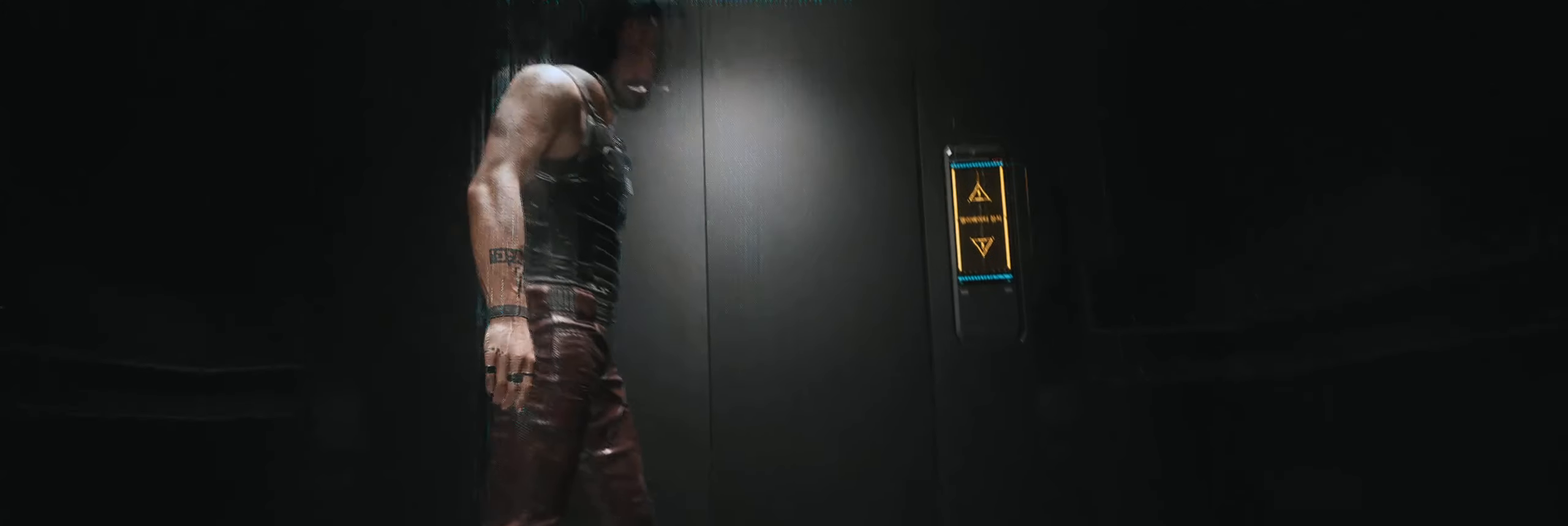
{"dt_ms": 500, "buttons": [], "left_stick": "center", "events": []}
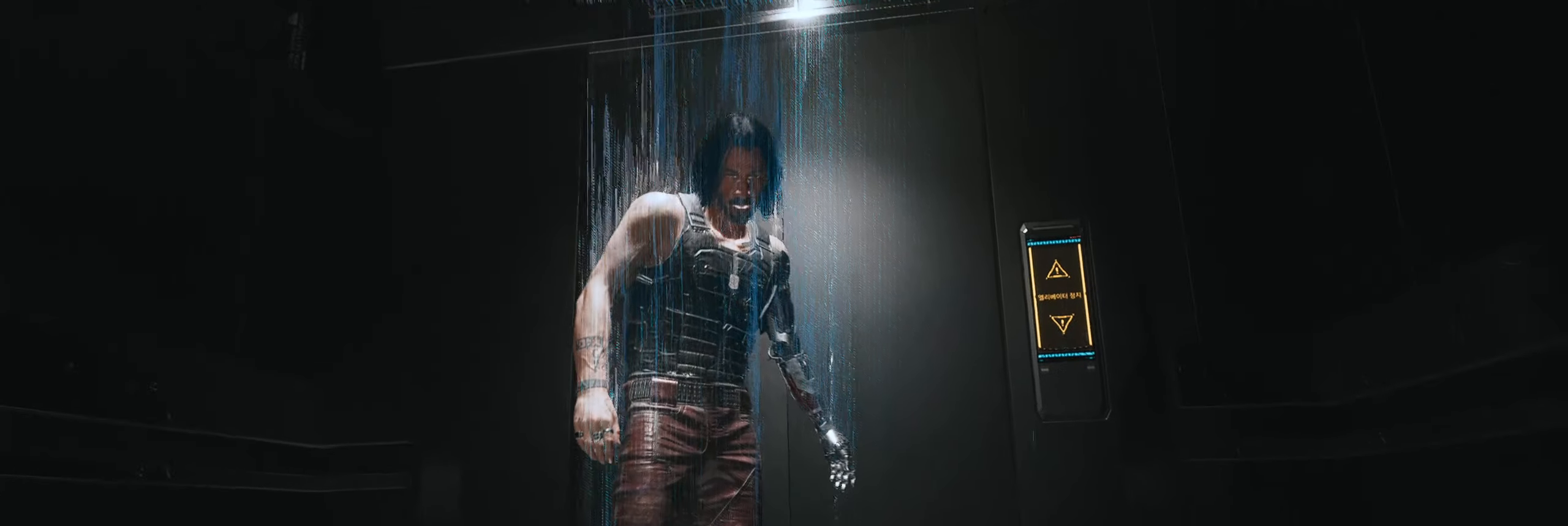
{"dt_ms": 500, "buttons": [], "left_stick": "center", "events": []}
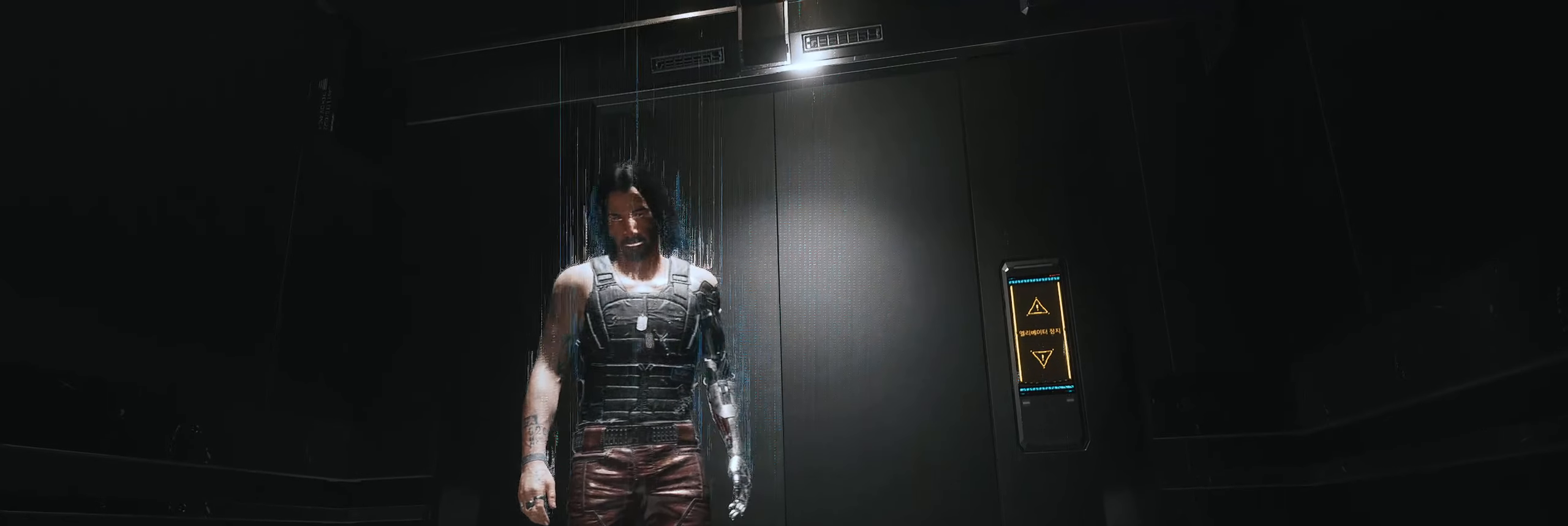
{"dt_ms": 500, "buttons": [], "left_stick": "center", "events": []}
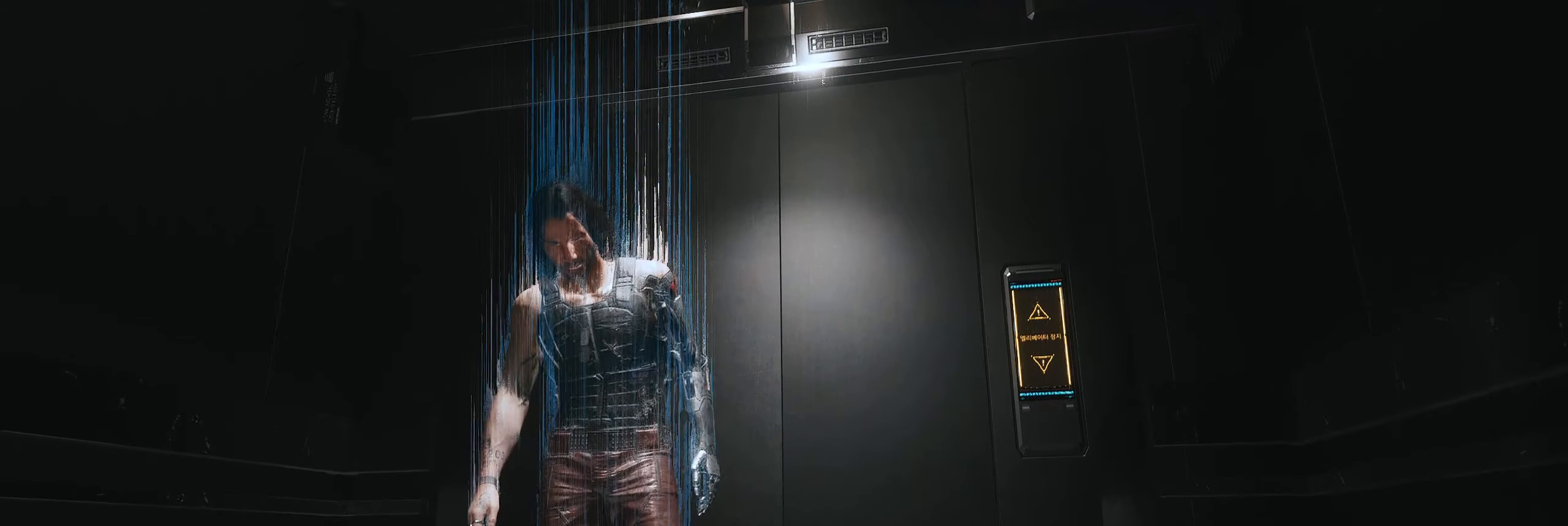
{"dt_ms": 500, "buttons": [], "left_stick": "center", "events": []}
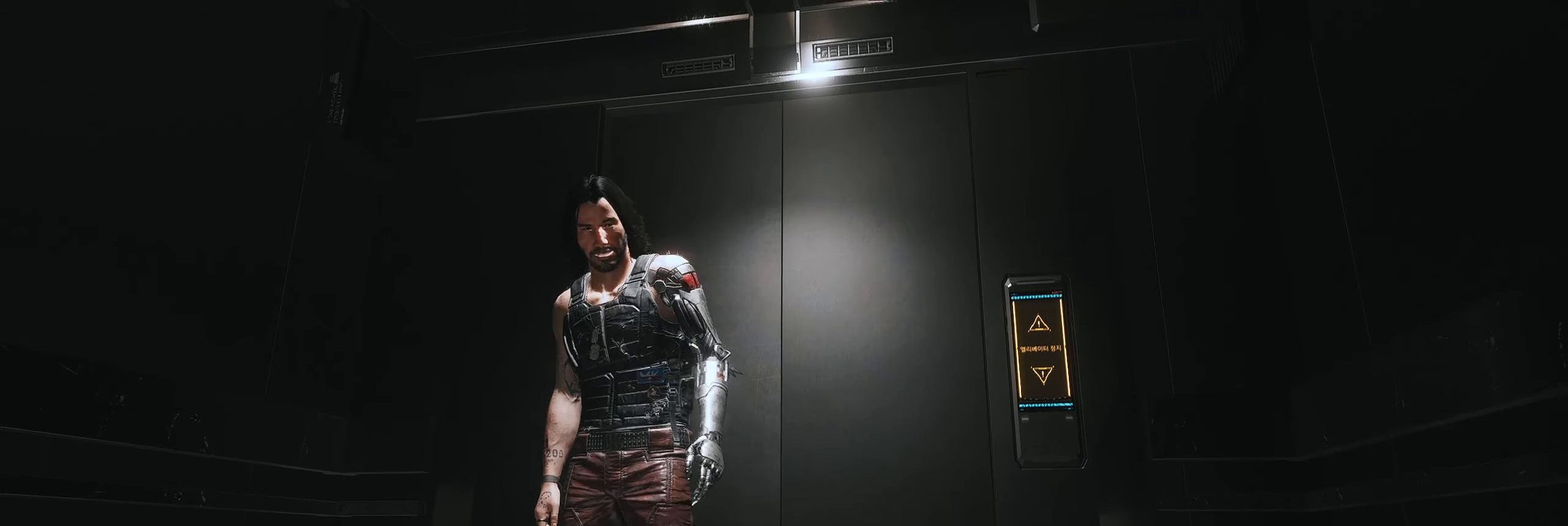
{"dt_ms": 500, "buttons": [], "left_stick": "center", "events": []}
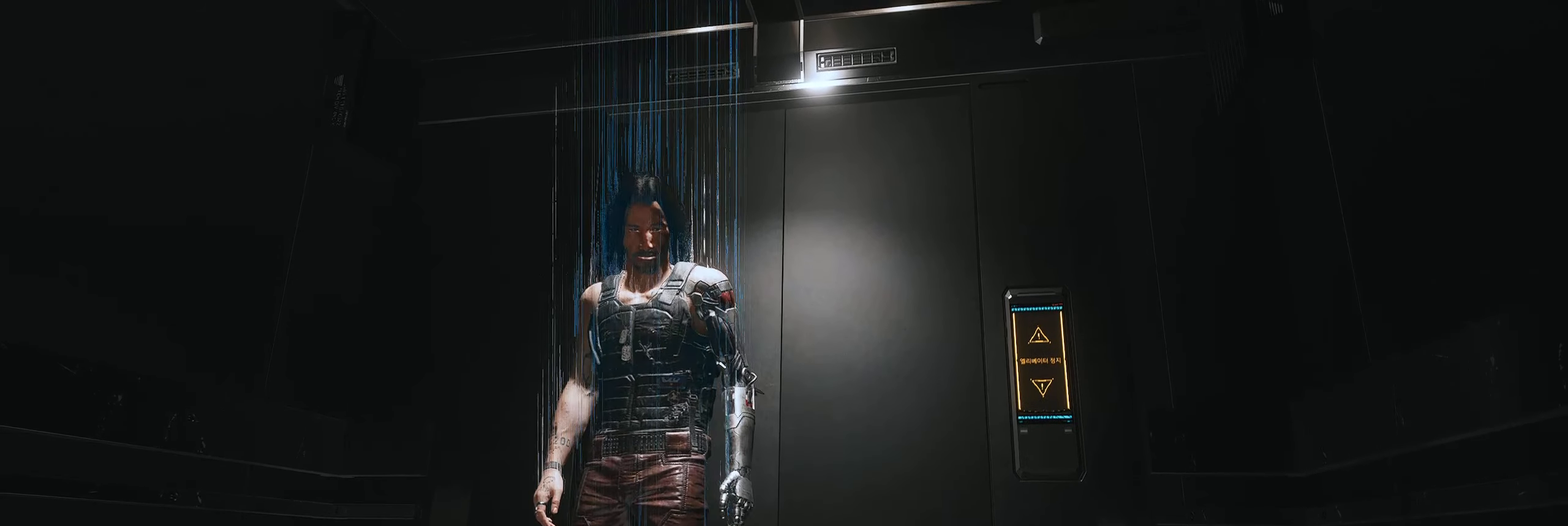
{"dt_ms": 500, "buttons": [], "left_stick": "center", "events": [[233, "B", "down"], [450, "B", "up"]]}
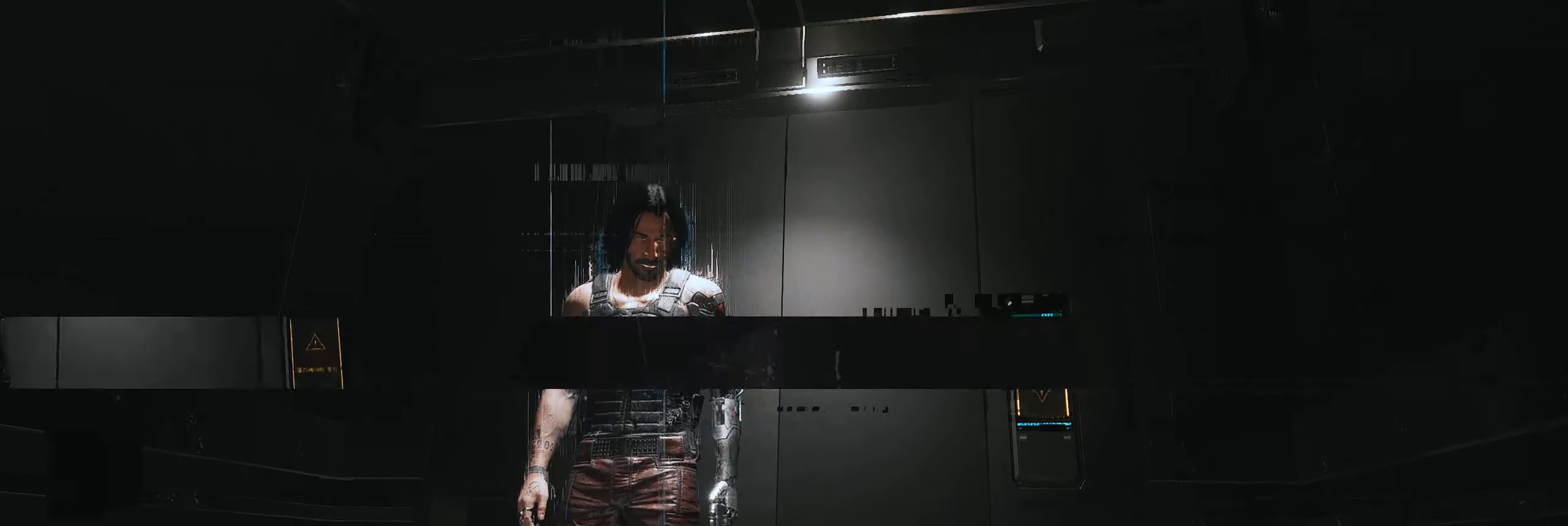
{"dt_ms": 500, "buttons": ["B"], "left_stick": "center", "events": [[450, "B", "down"]]}
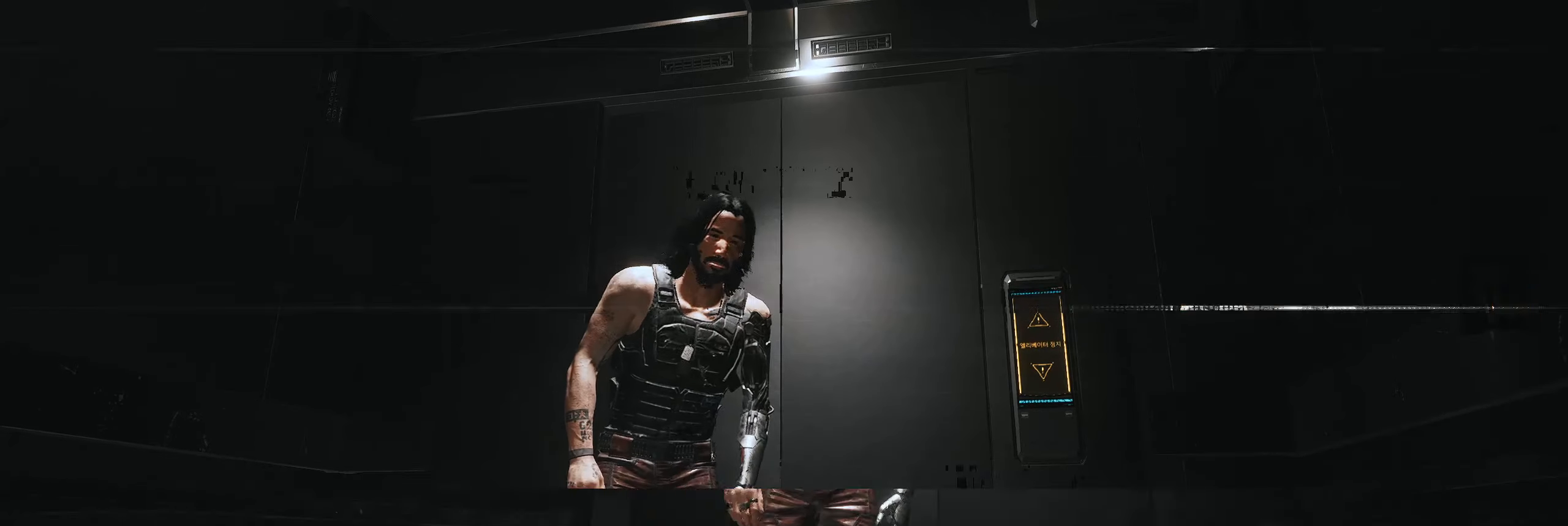
{"dt_ms": 500, "buttons": ["B"], "left_stick": "center", "events": [[100, "B", "up"], [500, "B", "down"]]}
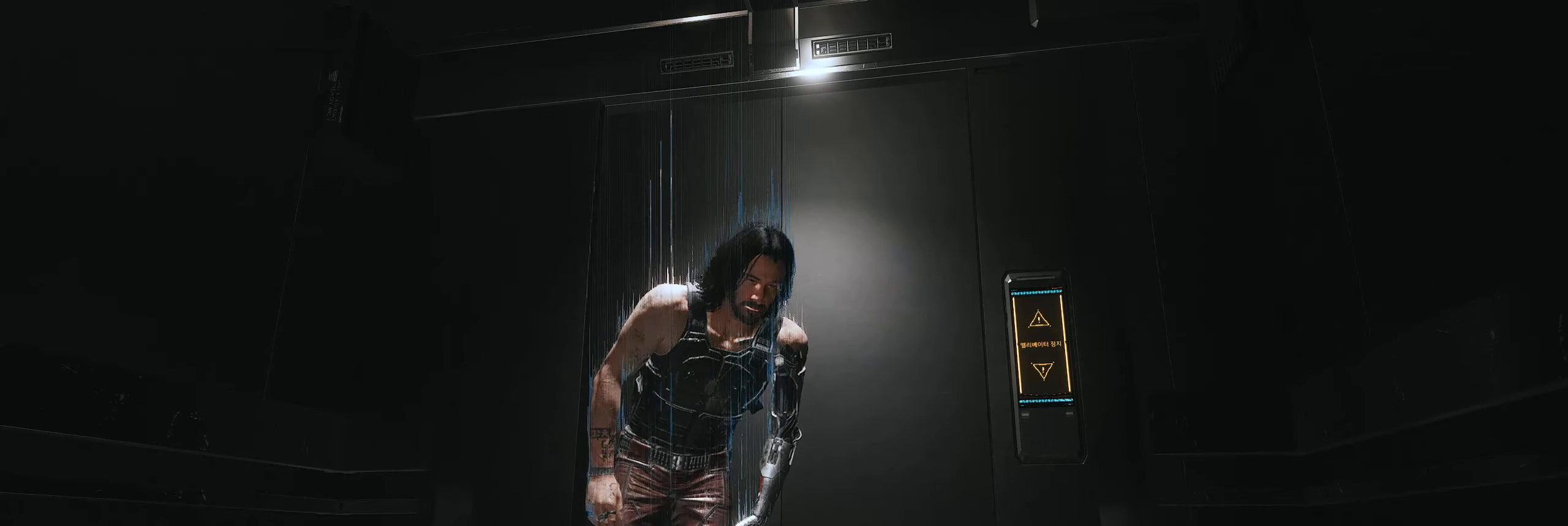
{"dt_ms": 500, "buttons": [], "left_stick": "center", "events": [[150, "B", "up"]]}
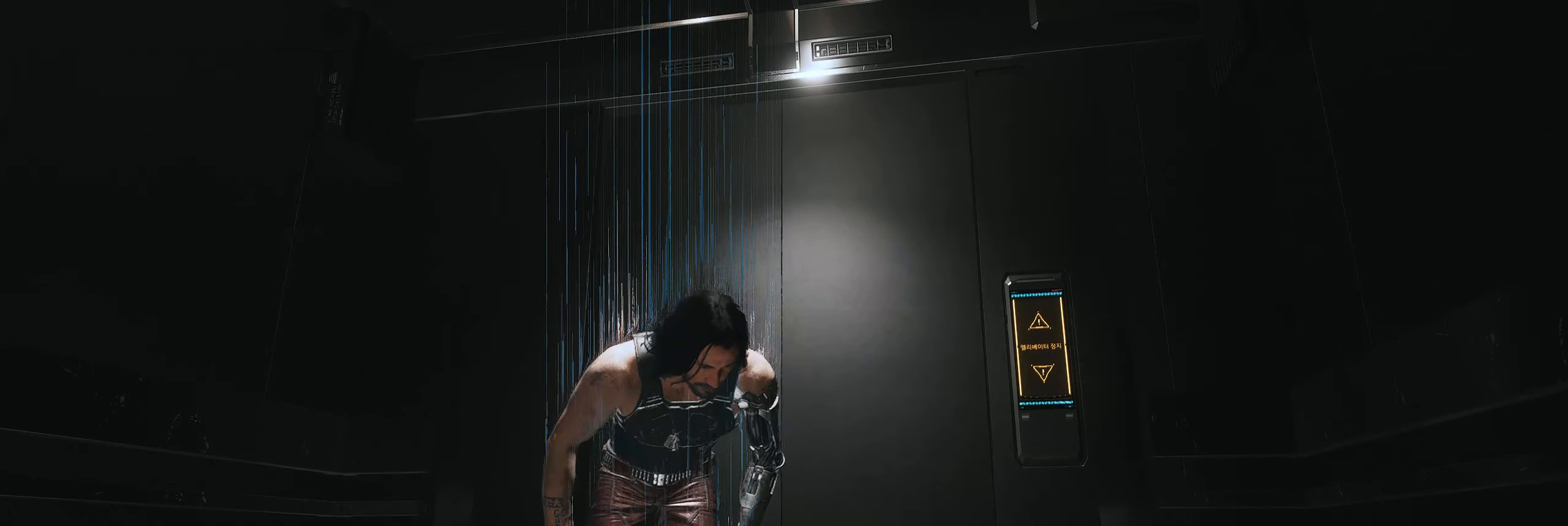
{"dt_ms": 500, "buttons": [], "left_stick": "center", "events": [[50, "B", "down"], [200, "B", "up"]]}
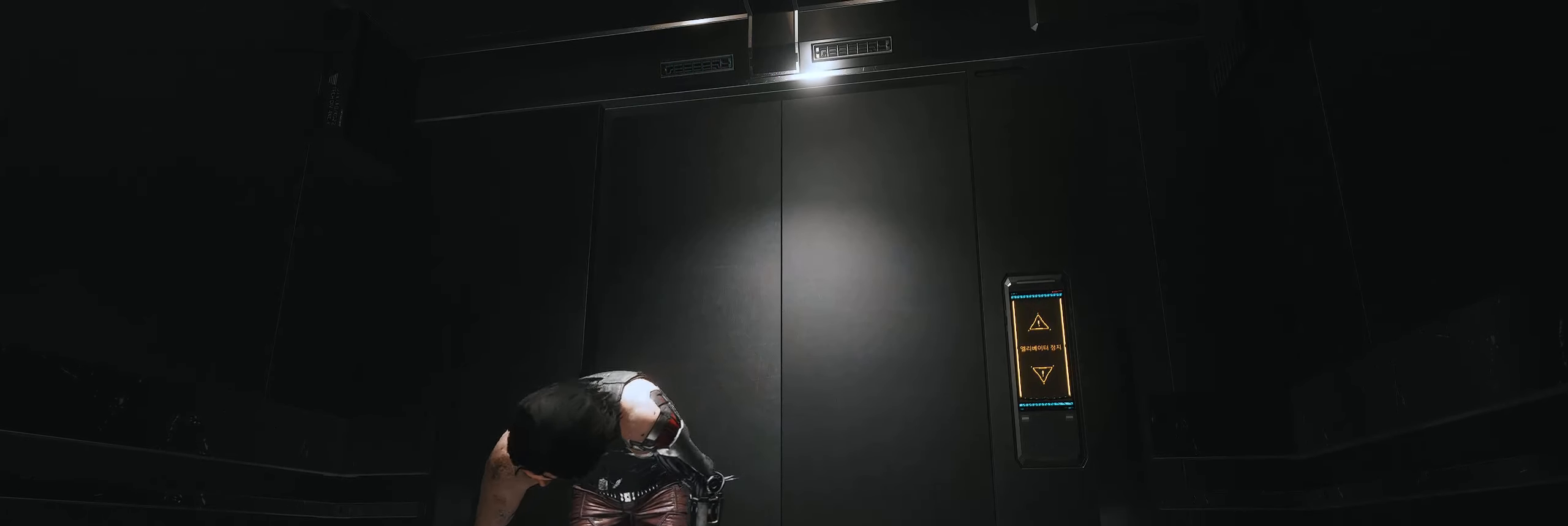
{"dt_ms": 500, "buttons": [], "left_stick": "center", "events": []}
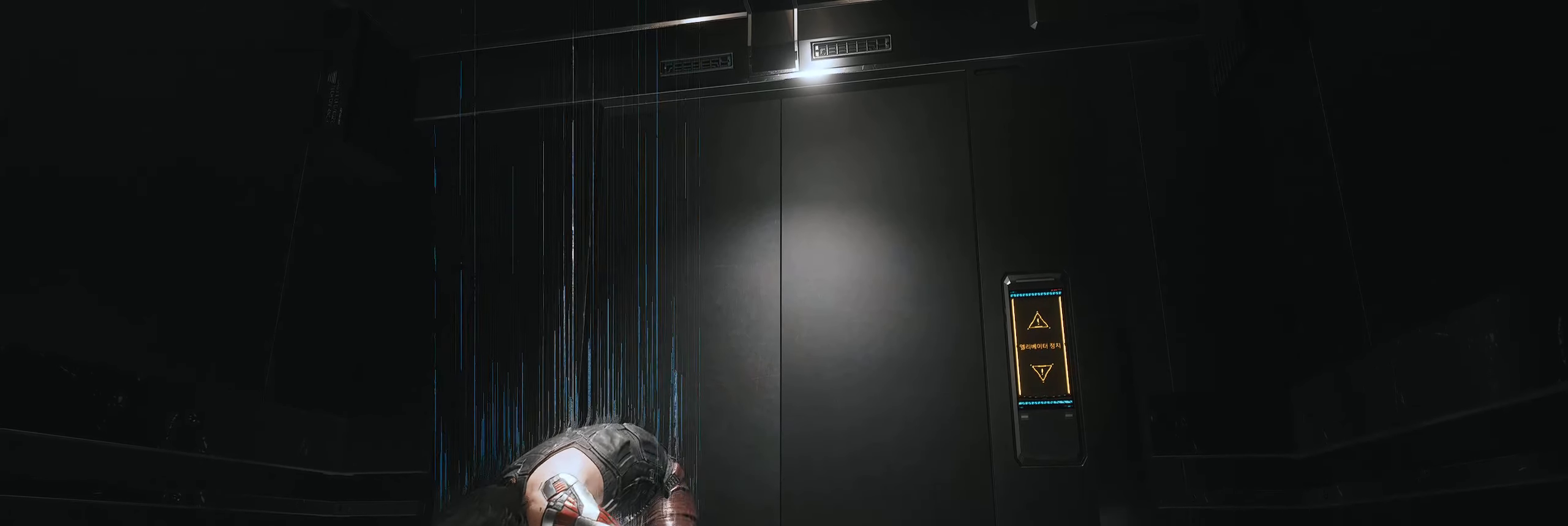
{"dt_ms": 500, "buttons": [], "left_stick": "center", "events": []}
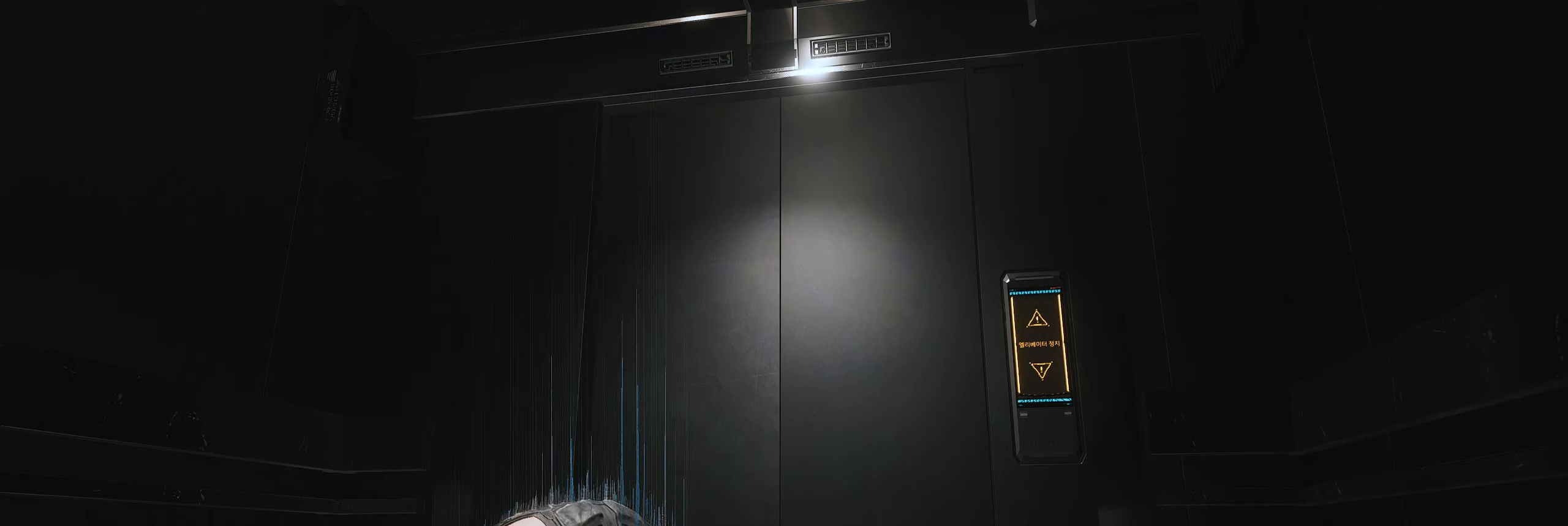
{"dt_ms": 500, "buttons": ["B"], "left_stick": "center", "events": [[484, "B", "down"]]}
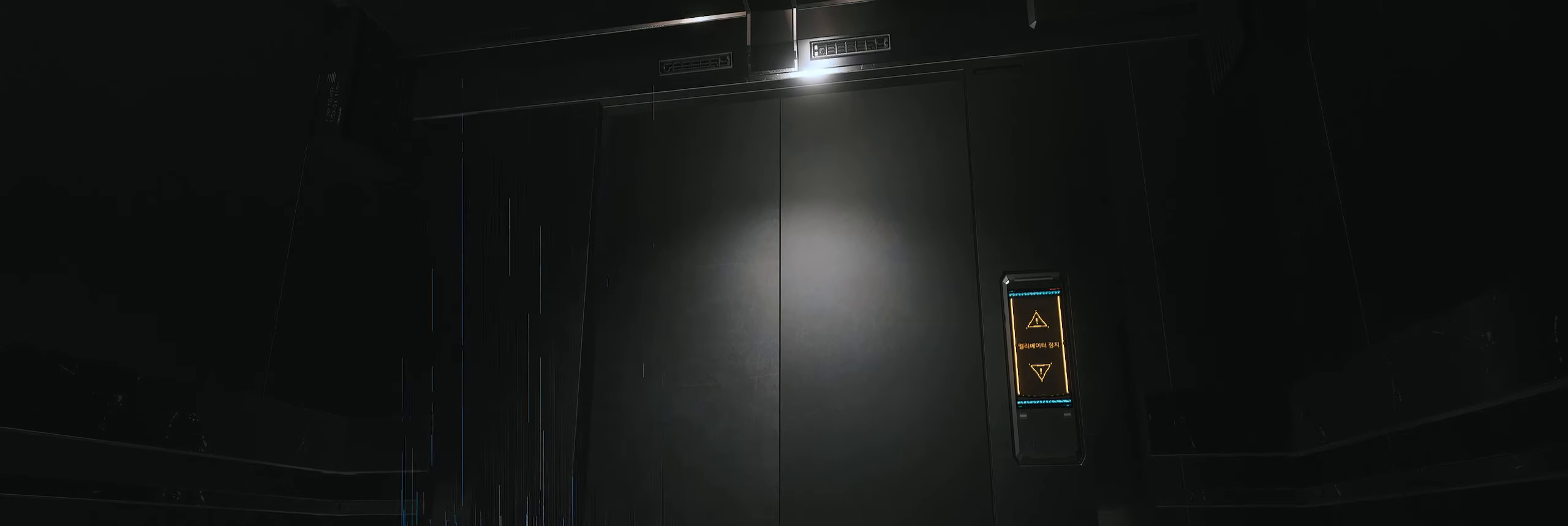
{"dt_ms": 500, "buttons": [], "left_stick": "center", "events": [[100, "B", "up"]]}
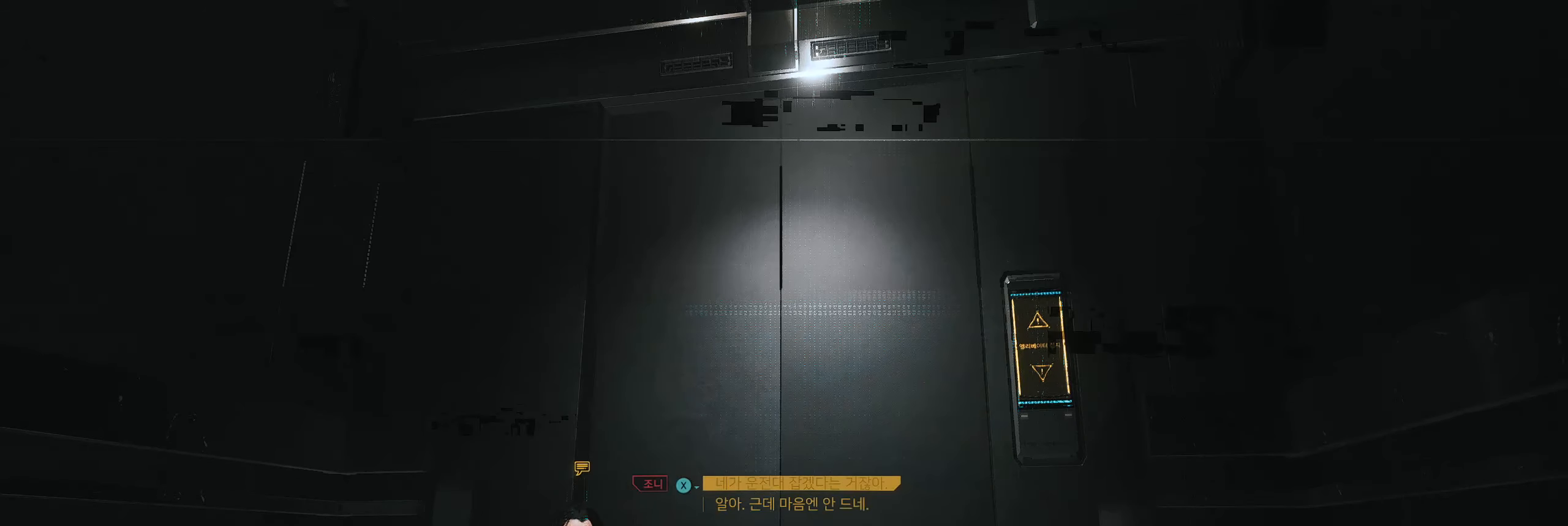
{"dt_ms": 500, "buttons": [], "left_stick": "center", "events": []}
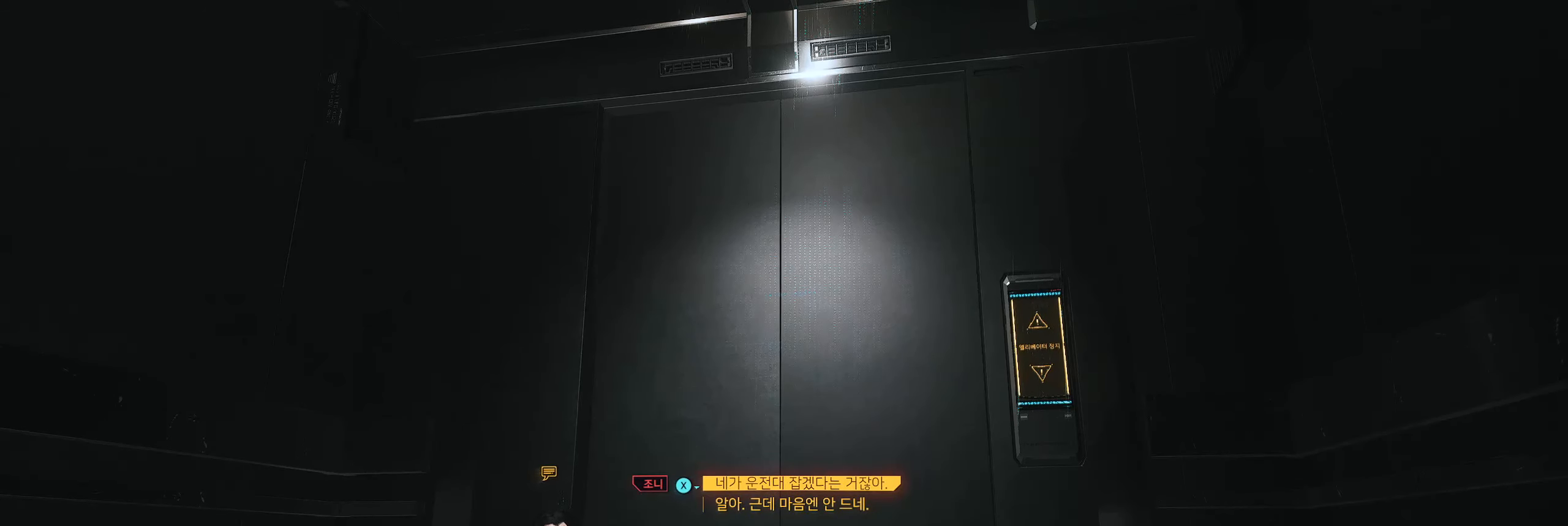
{"dt_ms": 500, "buttons": [], "left_stick": "center", "events": []}
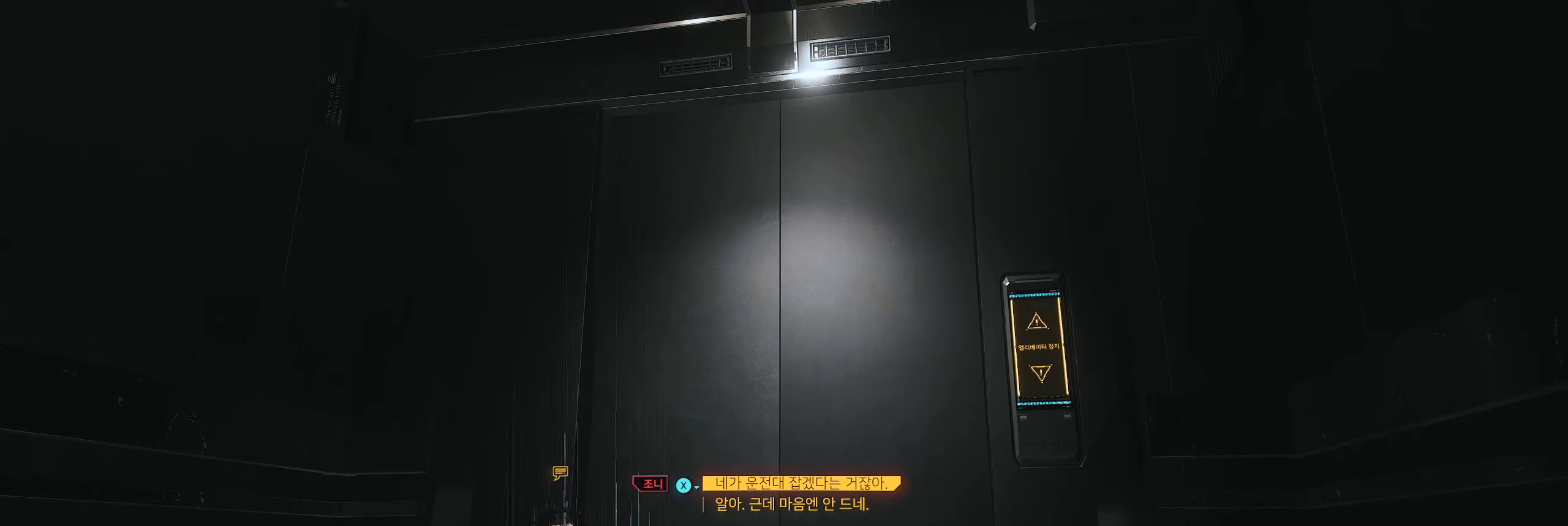
{"dt_ms": 500, "buttons": ["B"], "left_stick": "center", "events": [[417, "B", "down"]]}
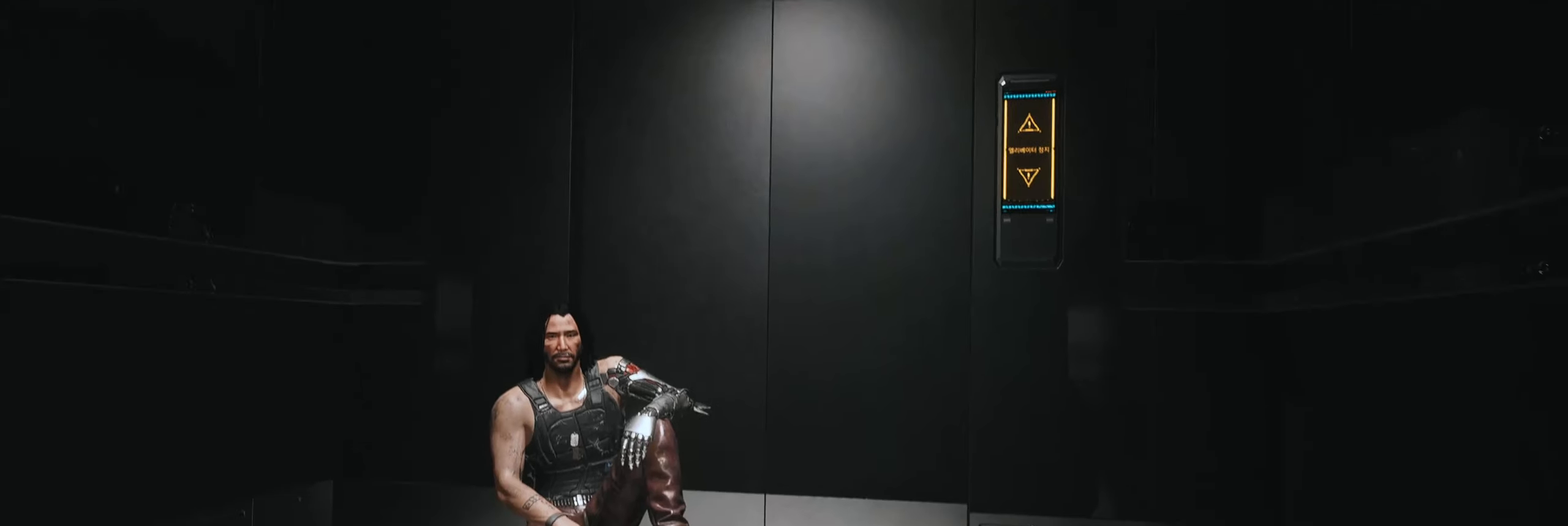
{"dt_ms": 500, "buttons": [], "left_stick": "center", "events": [[84, "B", "up"]]}
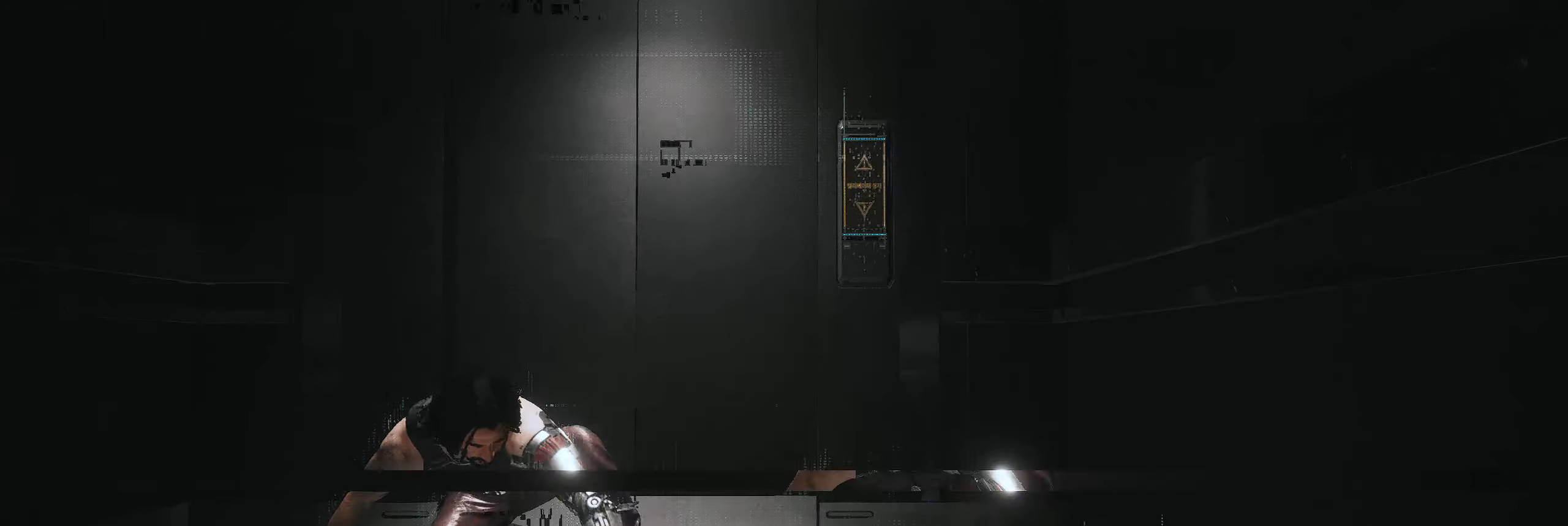
{"dt_ms": 500, "buttons": [], "left_stick": "center", "events": [[317, "B", "down"], [317, "L2", "down"], [367, "L2", "up"], [484, "B", "up"]]}
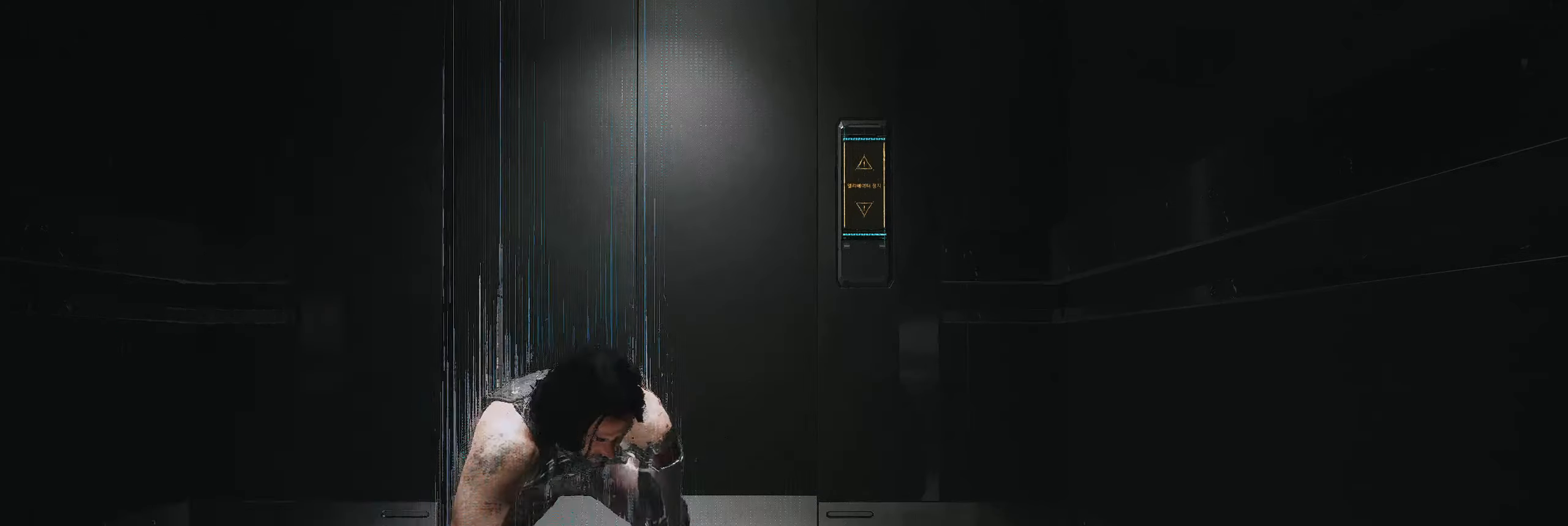
{"dt_ms": 500, "buttons": [], "left_stick": "center", "events": []}
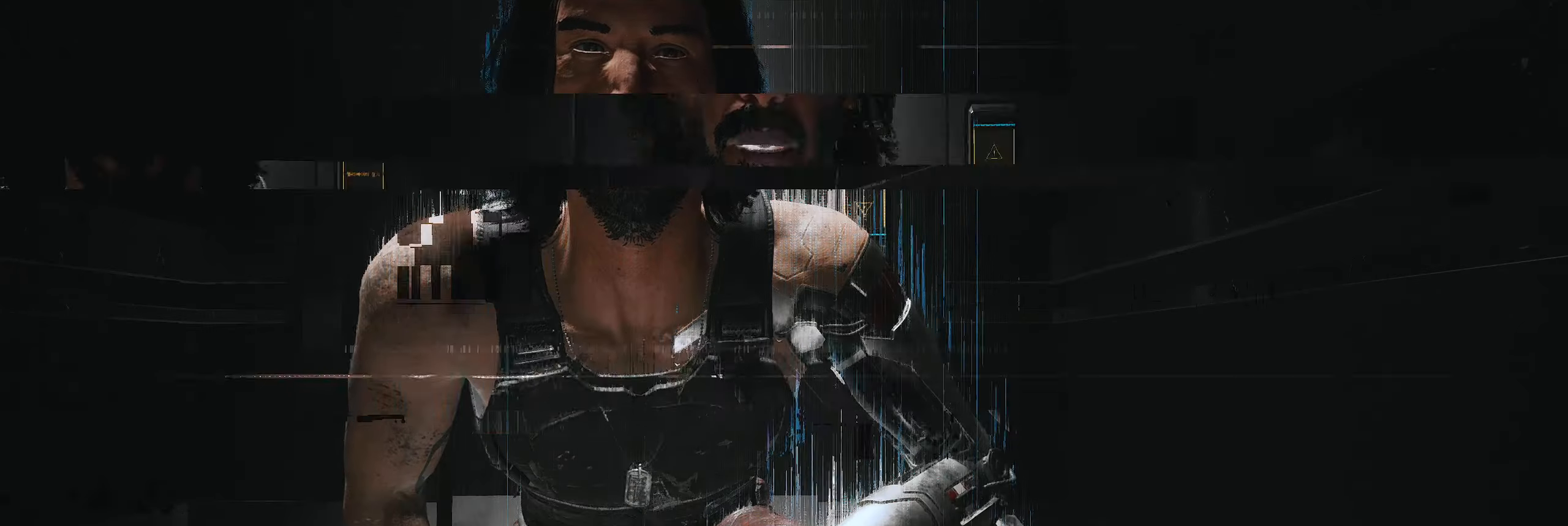
{"dt_ms": 500, "buttons": ["B"], "left_stick": "center", "events": [[67, "B", "down"]]}